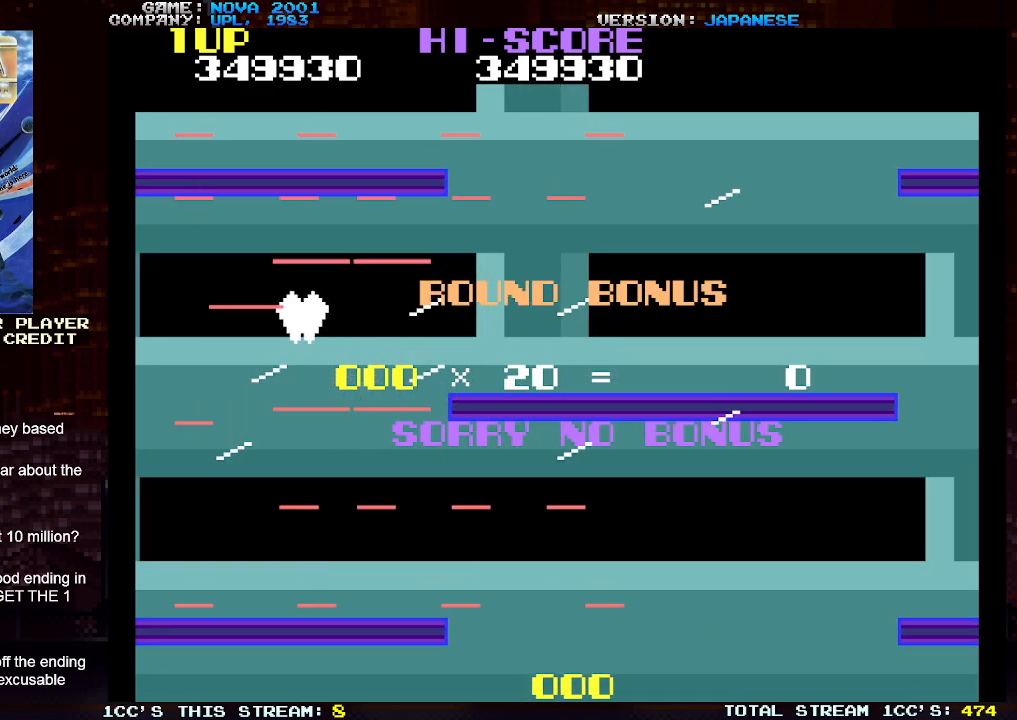
Gameplay with a controller (arcade stick); each line is a JSON object with the inputs held at the frame after it. "events" lists button and stick changes between this image and that frame as [ms after this image, input, new state], when the widget could be followed in between. Not read: L3 R3.
{"buttons": [], "left_stick": "center", "events": []}
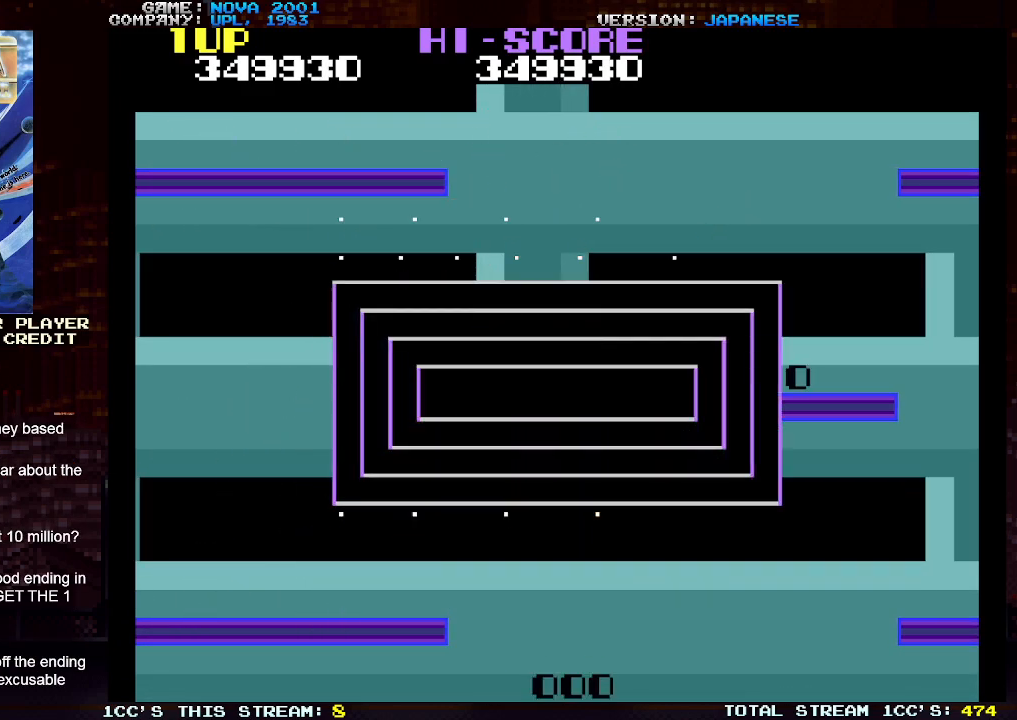
{"buttons": [], "left_stick": "center", "events": []}
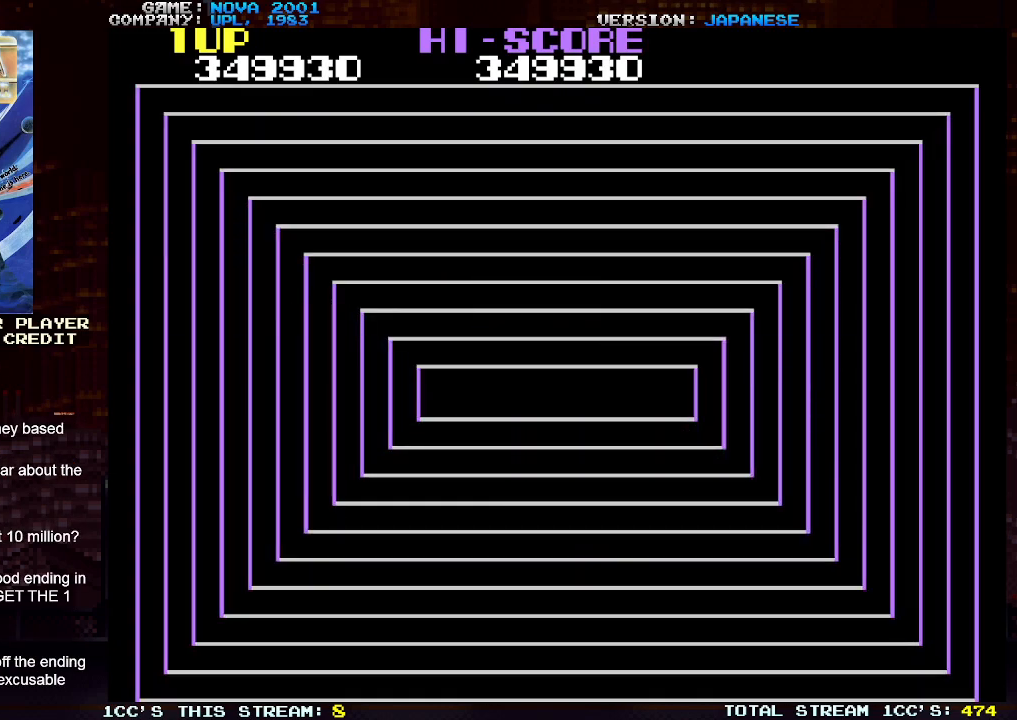
{"buttons": [], "left_stick": "center", "events": []}
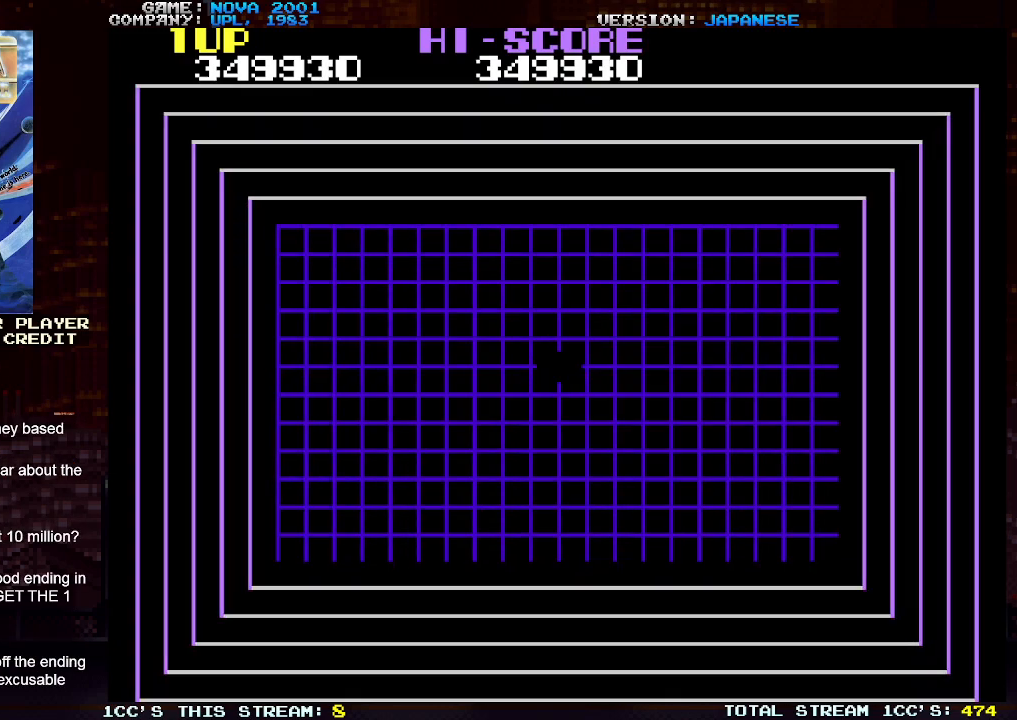
{"buttons": [], "left_stick": "center", "events": []}
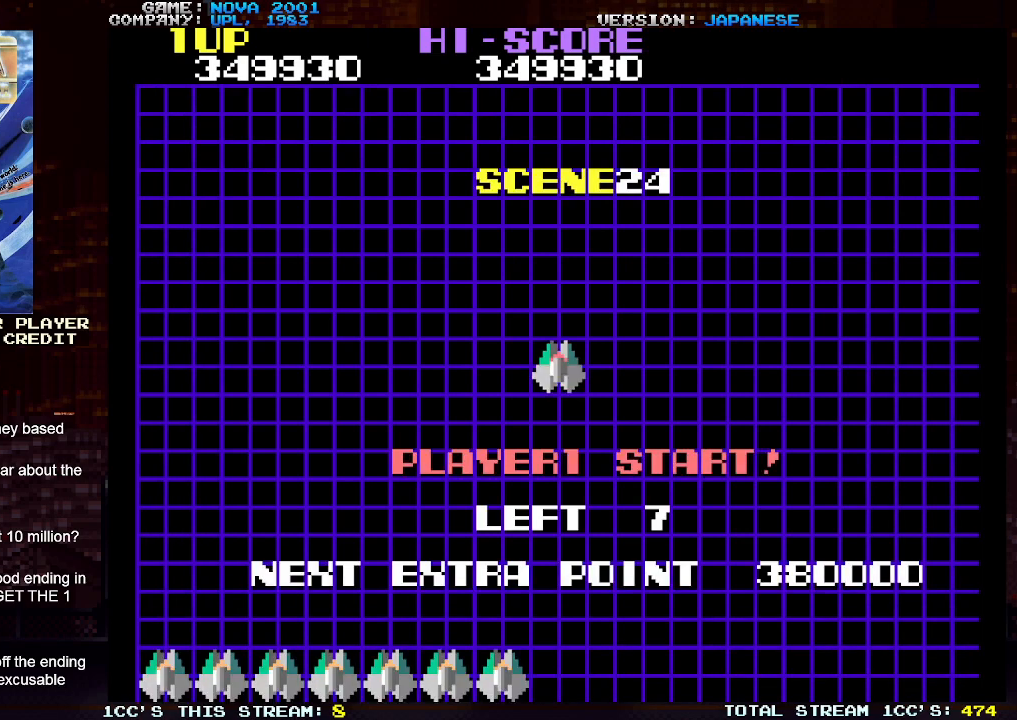
{"buttons": ["TRIANGLE"], "left_stick": "center", "events": [[150, "TRIANGLE", "down"]]}
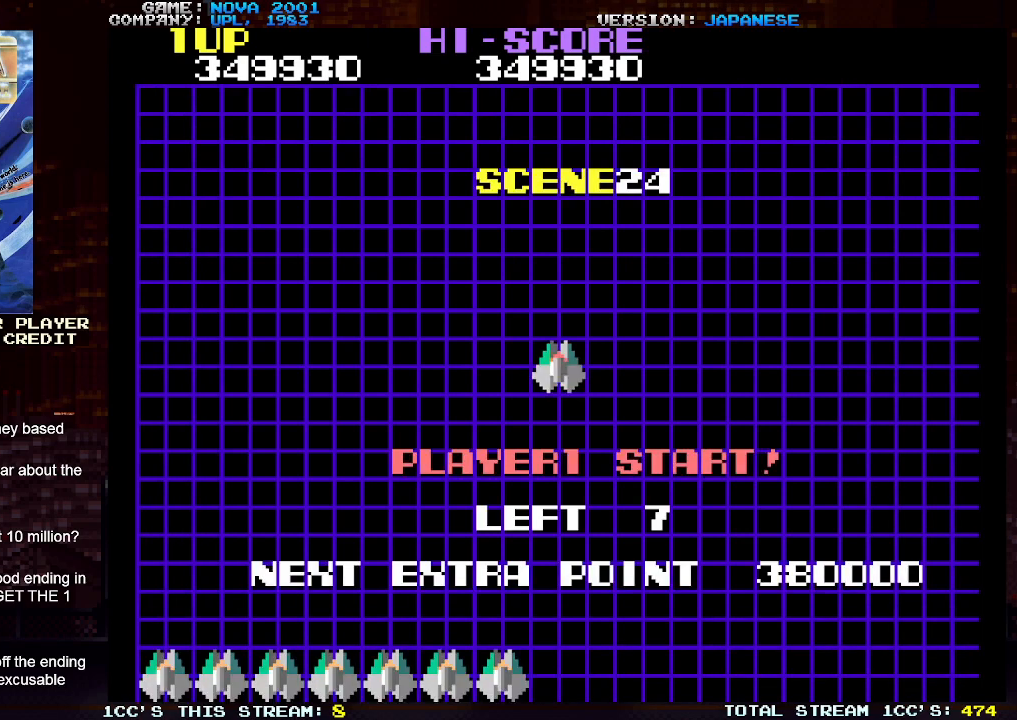
{"buttons": ["TRIANGLE"], "left_stick": "center", "events": []}
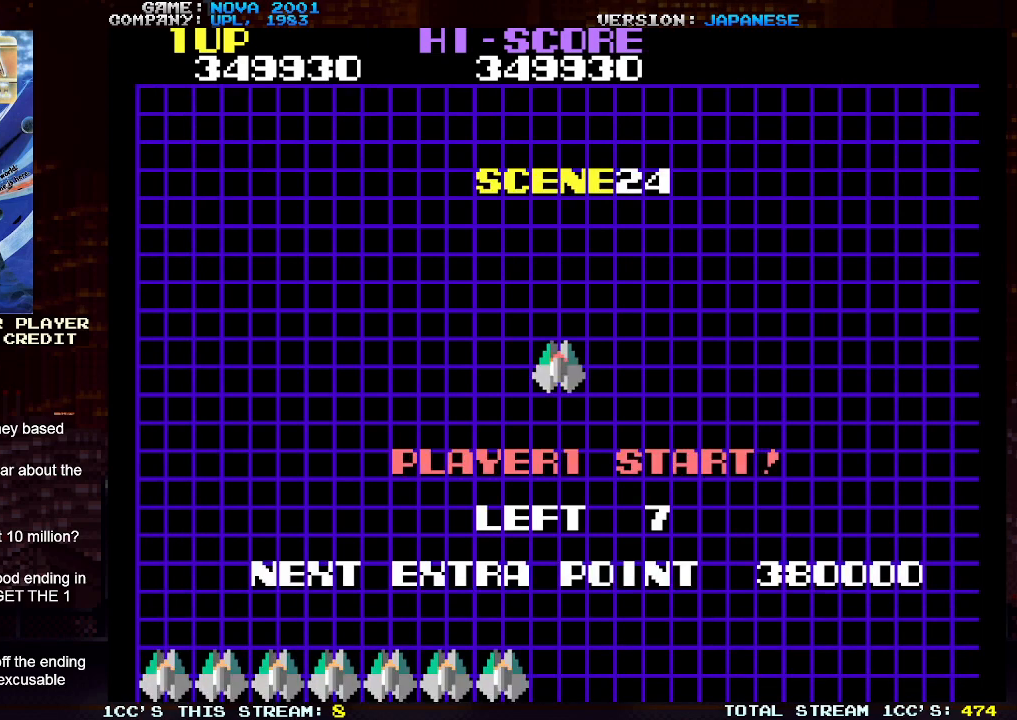
{"buttons": ["TRIANGLE"], "left_stick": "center", "events": []}
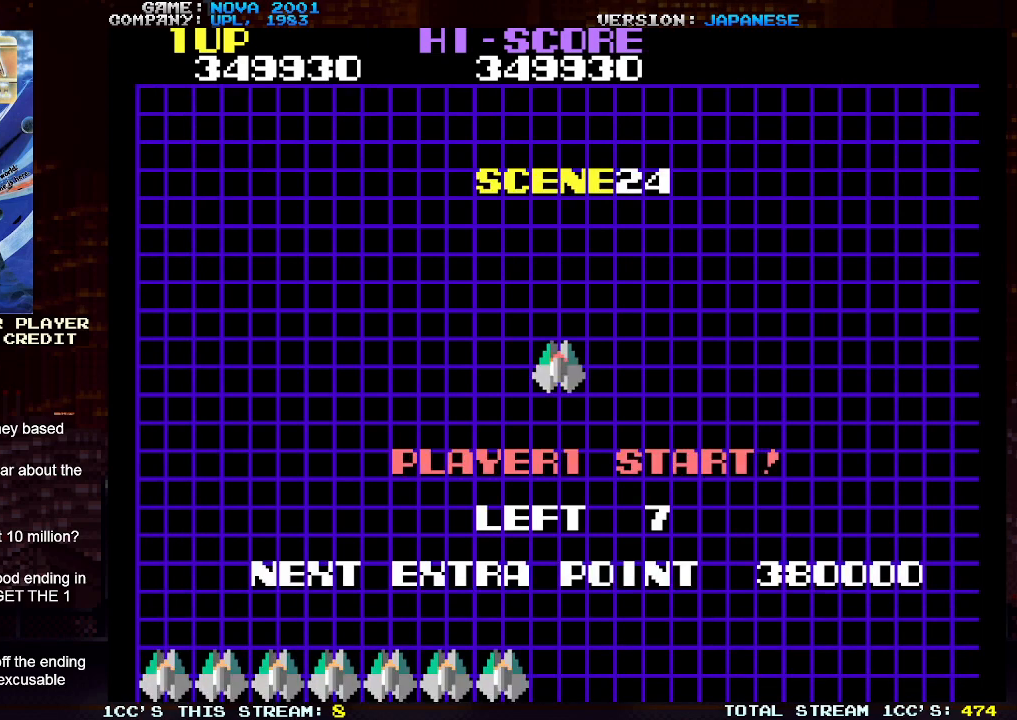
{"buttons": ["TRIANGLE"], "left_stick": "center", "events": []}
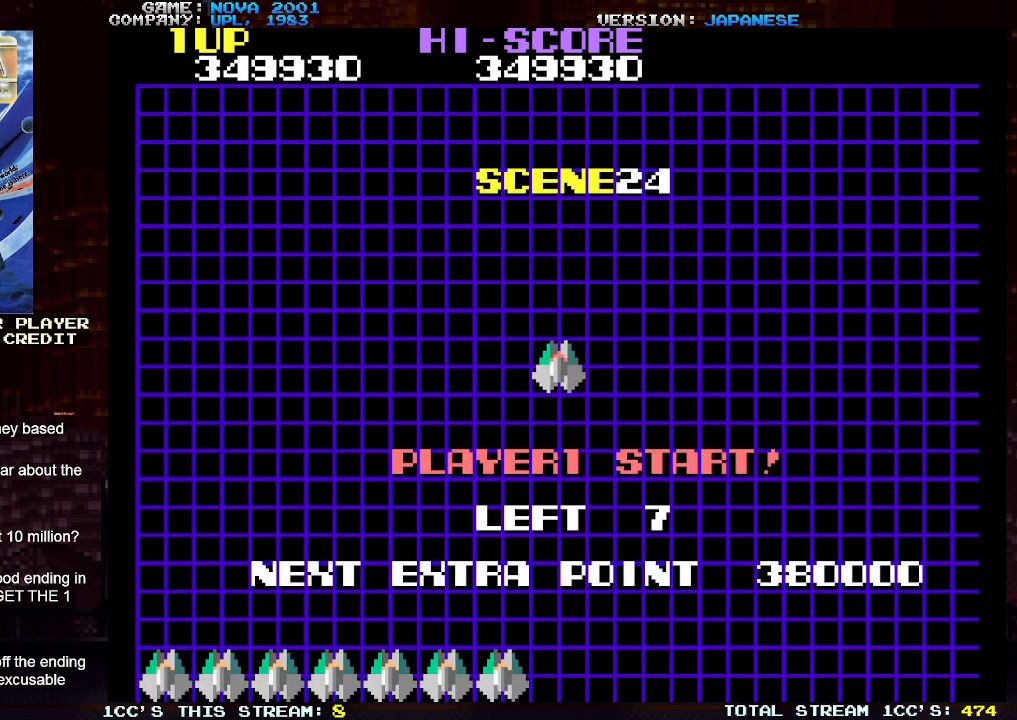
{"buttons": ["TRIANGLE"], "left_stick": "center", "events": []}
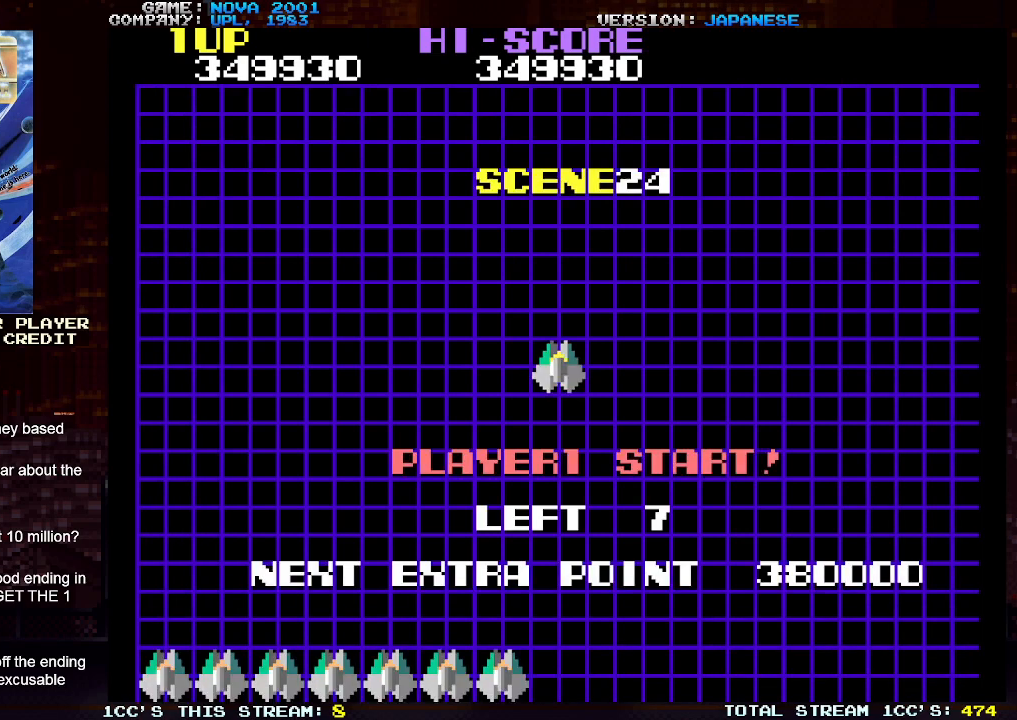
{"buttons": ["TRIANGLE"], "left_stick": "center", "events": []}
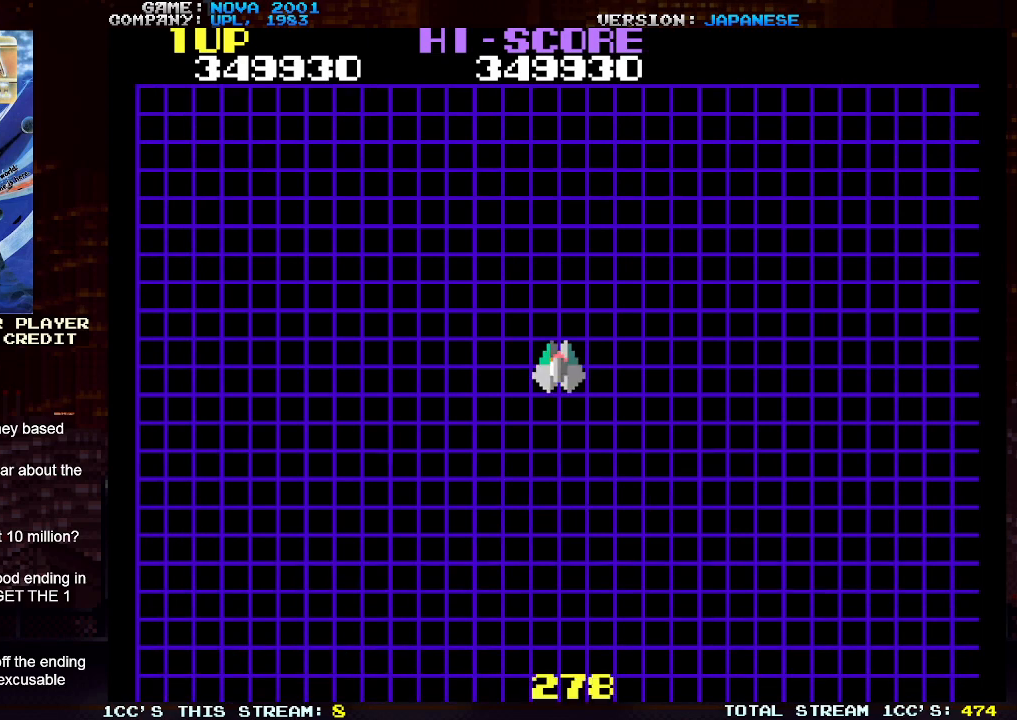
{"buttons": [], "left_stick": "center", "events": [[83, "TRIANGLE", "up"]]}
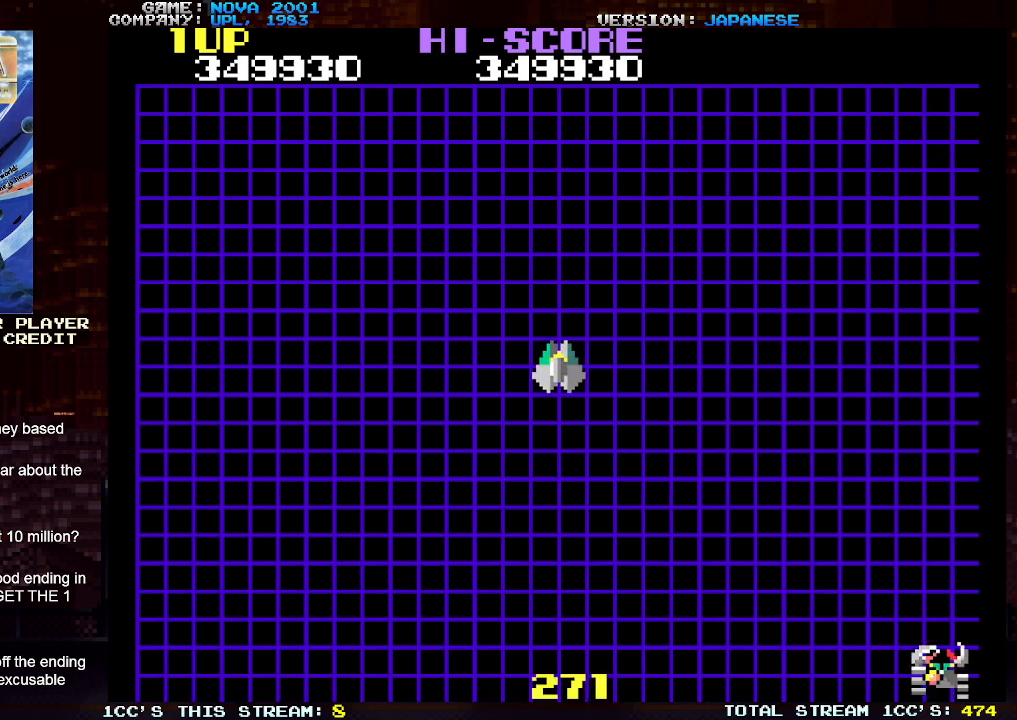
{"buttons": ["SQUARE", "TRIANGLE"], "left_stick": "center", "events": [[250, "TRIANGLE", "down"], [250, "left_stick", "right"], [400, "left_stick", "center"], [433, "SQUARE", "down"]]}
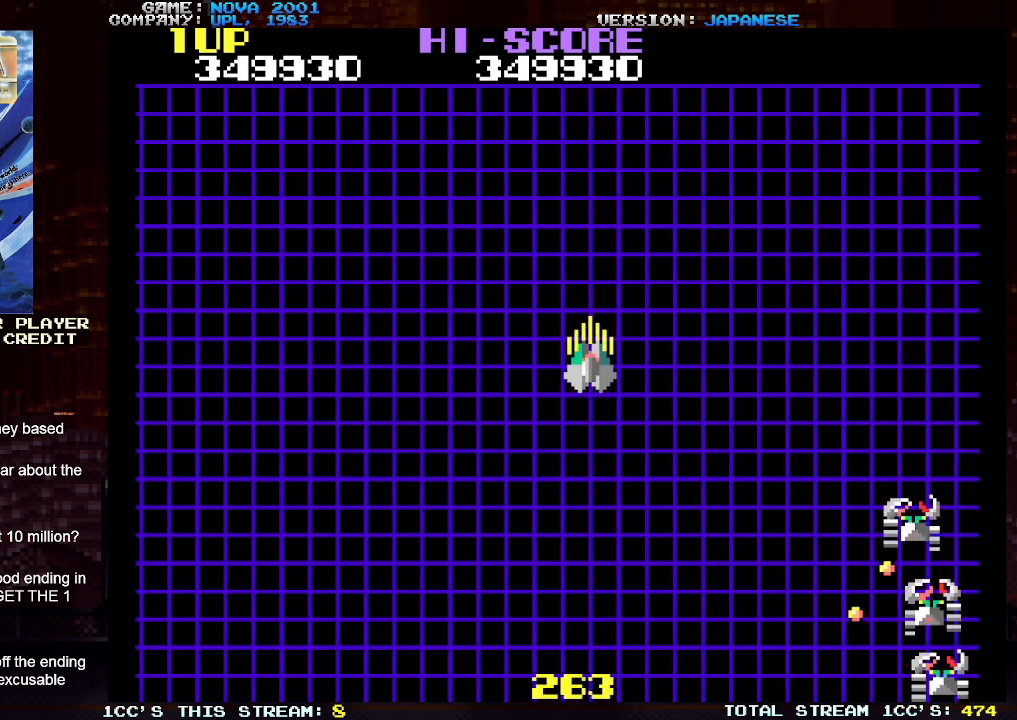
{"buttons": [], "left_stick": "right", "events": [[50, "SQUARE", "up"], [133, "SQUARE", "down"], [200, "SQUARE", "up"], [283, "TRIANGLE", "up"], [483, "left_stick", "right"]]}
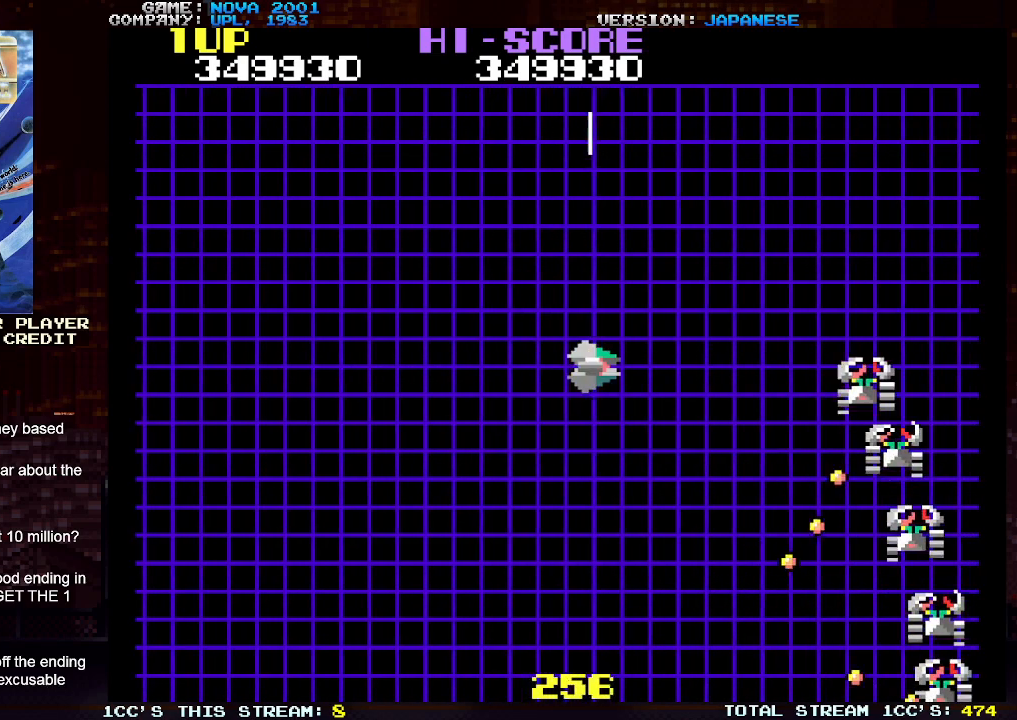
{"buttons": ["SQUARE", "TRIANGLE"], "left_stick": "left", "events": [[17, "left_stick", "up-right"], [50, "TRIANGLE", "down"], [117, "SQUARE", "down"], [150, "left_stick", "center"], [250, "SQUARE", "up"], [300, "SQUARE", "down"], [383, "left_stick", "down"], [417, "SQUARE", "up"], [483, "SQUARE", "down"], [483, "left_stick", "left"]]}
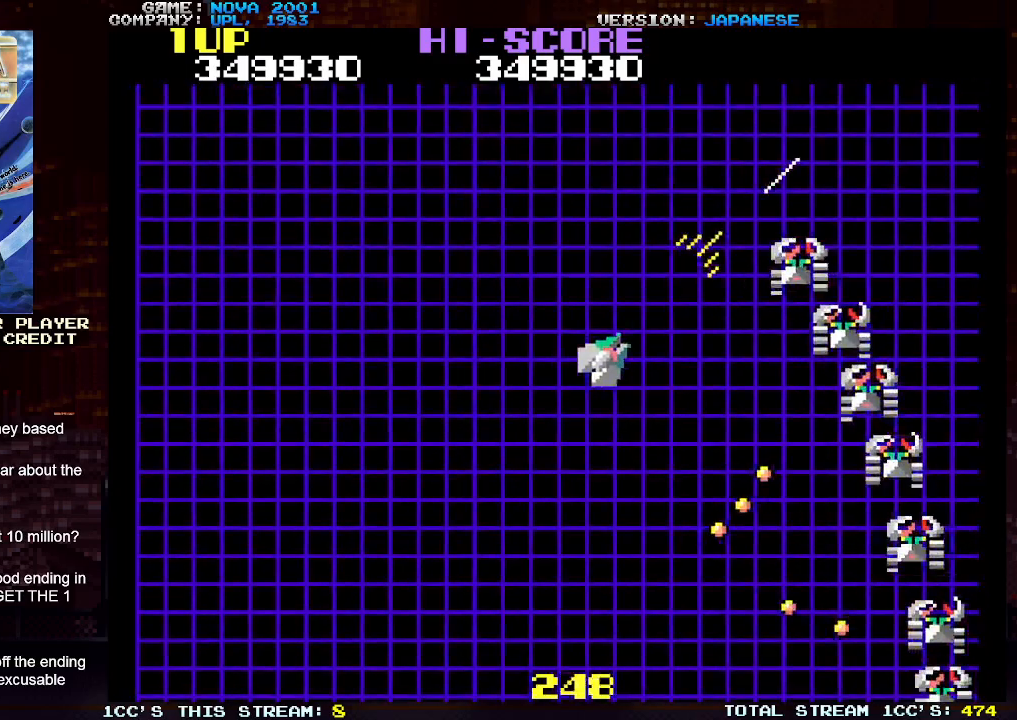
{"buttons": ["TRIANGLE"], "left_stick": "center", "events": [[83, "SQUARE", "up"], [100, "left_stick", "center"], [167, "SQUARE", "down"], [267, "SQUARE", "up"], [350, "SQUARE", "down"], [433, "SQUARE", "up"]]}
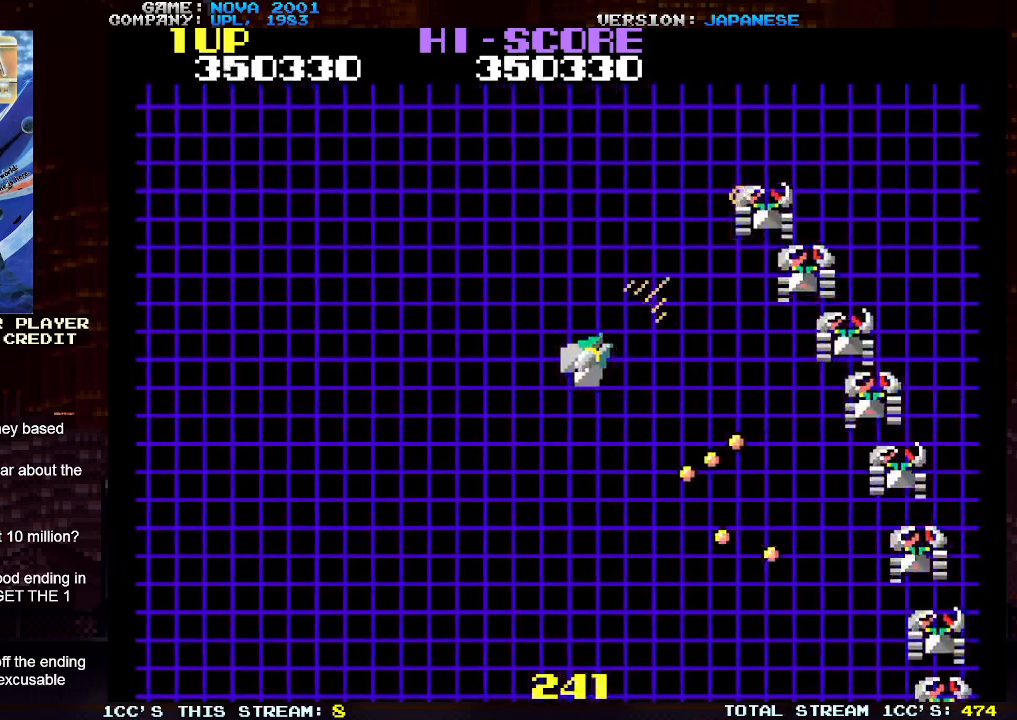
{"buttons": ["TRIANGLE"], "left_stick": "left", "events": [[17, "SQUARE", "down"], [100, "SQUARE", "up"], [200, "SQUARE", "down"], [267, "left_stick", "left"], [283, "SQUARE", "up"], [367, "SQUARE", "down"], [467, "SQUARE", "up"]]}
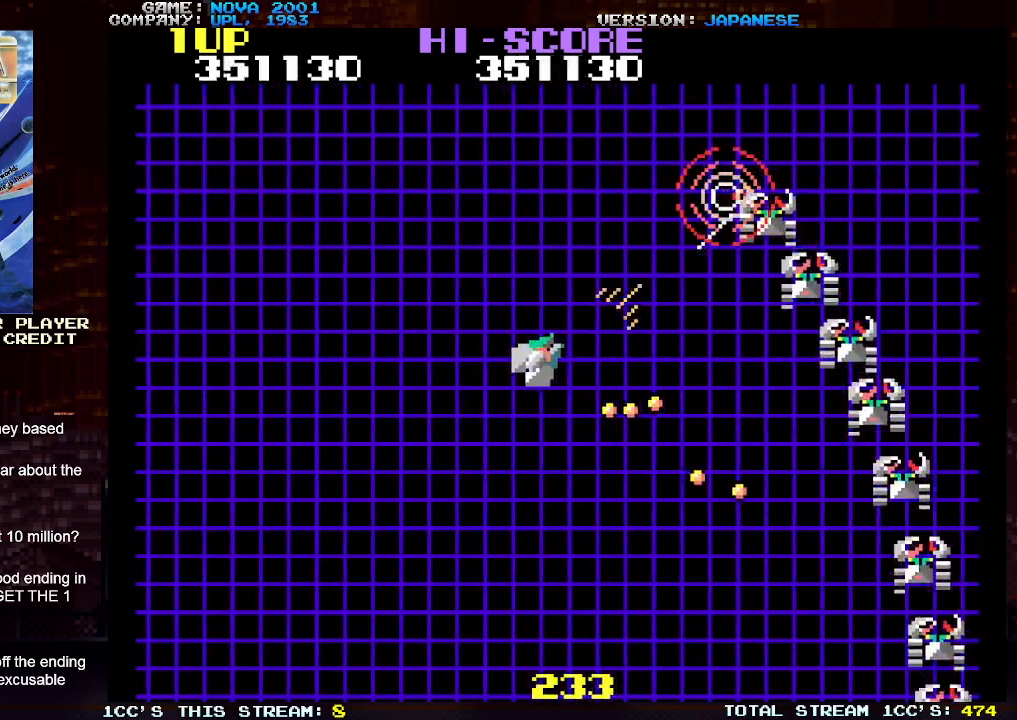
{"buttons": ["TRIANGLE"], "left_stick": "center", "events": [[50, "SQUARE", "down"], [133, "SQUARE", "up"], [133, "left_stick", "down-left"], [233, "SQUARE", "down"], [317, "SQUARE", "up"], [400, "SQUARE", "down"], [433, "left_stick", "center"], [483, "SQUARE", "up"]]}
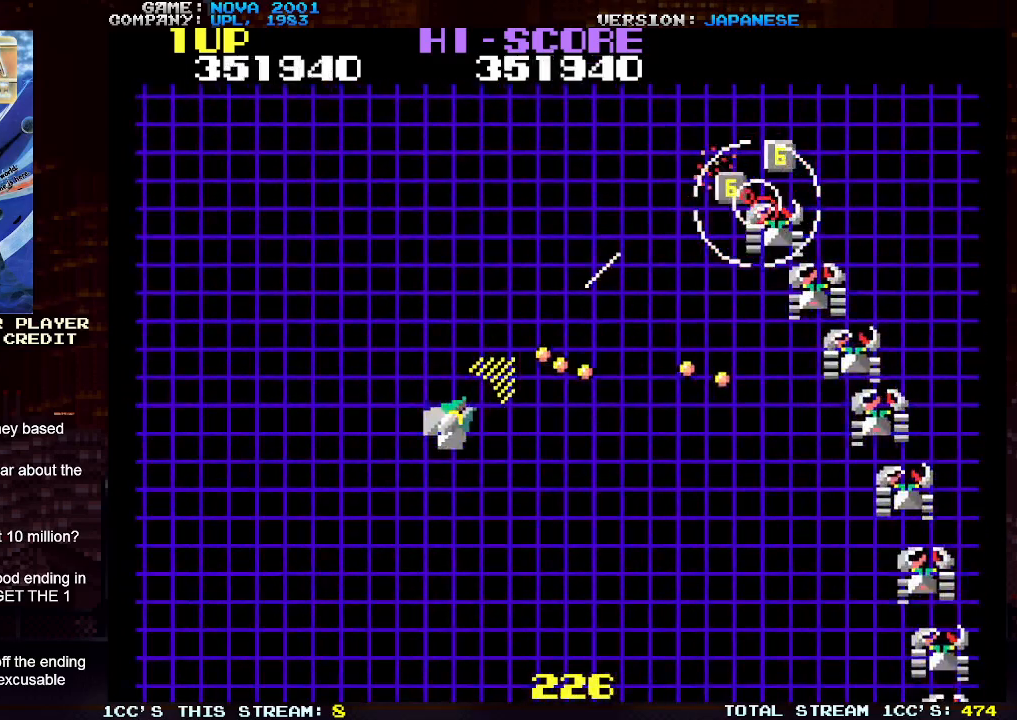
{"buttons": ["TRIANGLE"], "left_stick": "down", "events": [[83, "SQUARE", "down"], [133, "SQUARE", "up"], [250, "SQUARE", "down"], [317, "SQUARE", "up"], [417, "SQUARE", "down"], [417, "left_stick", "down"], [500, "SQUARE", "up"]]}
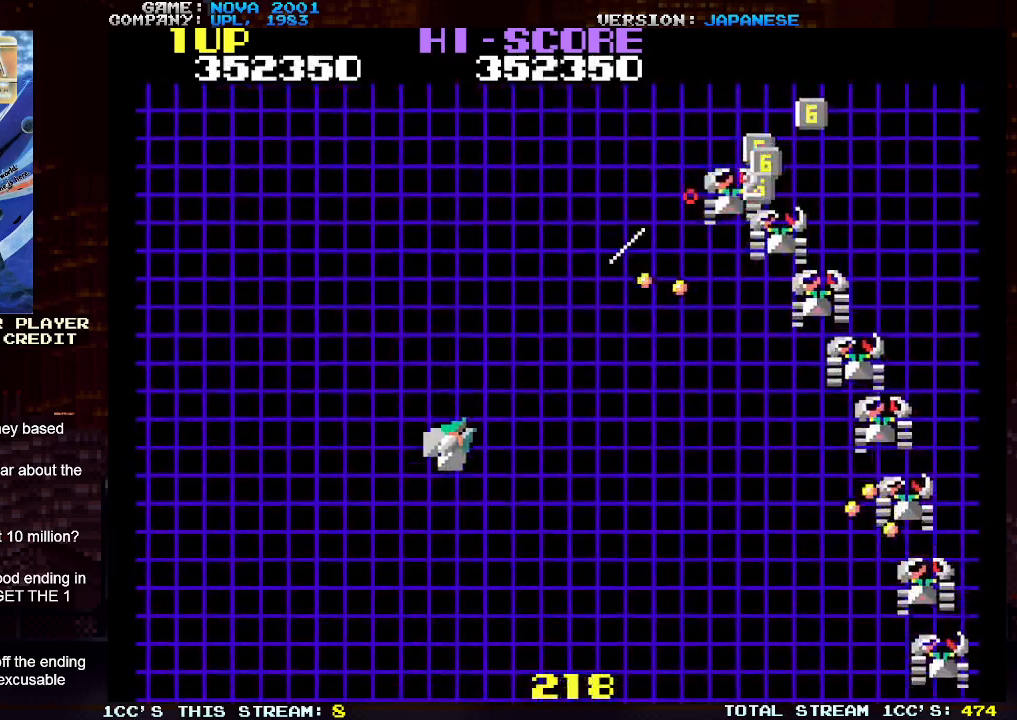
{"buttons": ["SQUARE", "TRIANGLE"], "left_stick": "center", "events": [[50, "left_stick", "right"], [83, "SQUARE", "down"], [150, "left_stick", "center"], [167, "SQUARE", "up"], [250, "SQUARE", "down"], [267, "left_stick", "up"], [350, "SQUARE", "up"], [417, "SQUARE", "down"], [433, "left_stick", "center"]]}
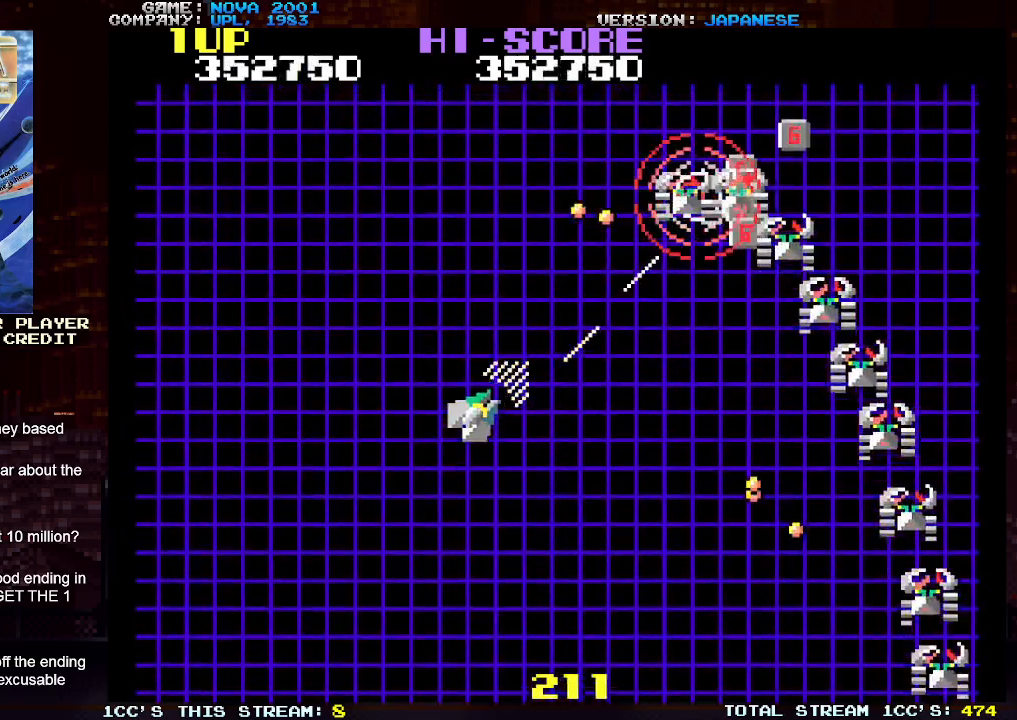
{"buttons": ["TRIANGLE"], "left_stick": "center", "events": [[17, "SQUARE", "up"], [100, "SQUARE", "down"], [183, "SQUARE", "up"], [267, "SQUARE", "down"], [350, "SQUARE", "up"], [450, "SQUARE", "down"], [500, "SQUARE", "up"]]}
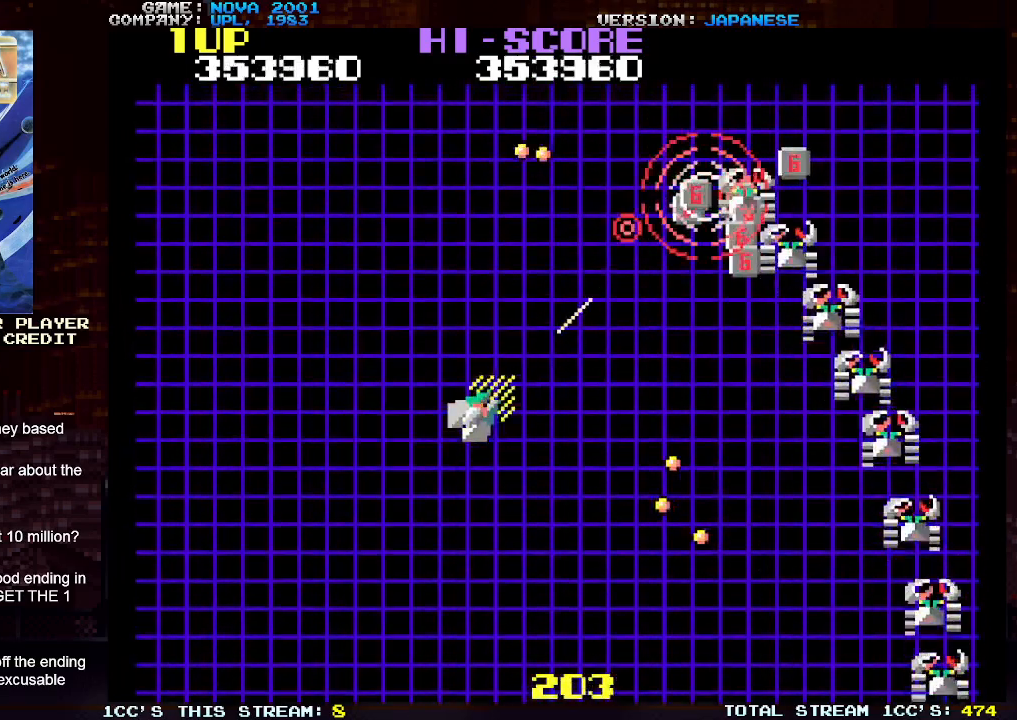
{"buttons": ["SQUARE", "TRIANGLE"], "left_stick": "up", "events": [[83, "SQUARE", "down"], [167, "SQUARE", "up"], [267, "SQUARE", "down"], [350, "SQUARE", "up"], [400, "left_stick", "up"], [450, "SQUARE", "down"]]}
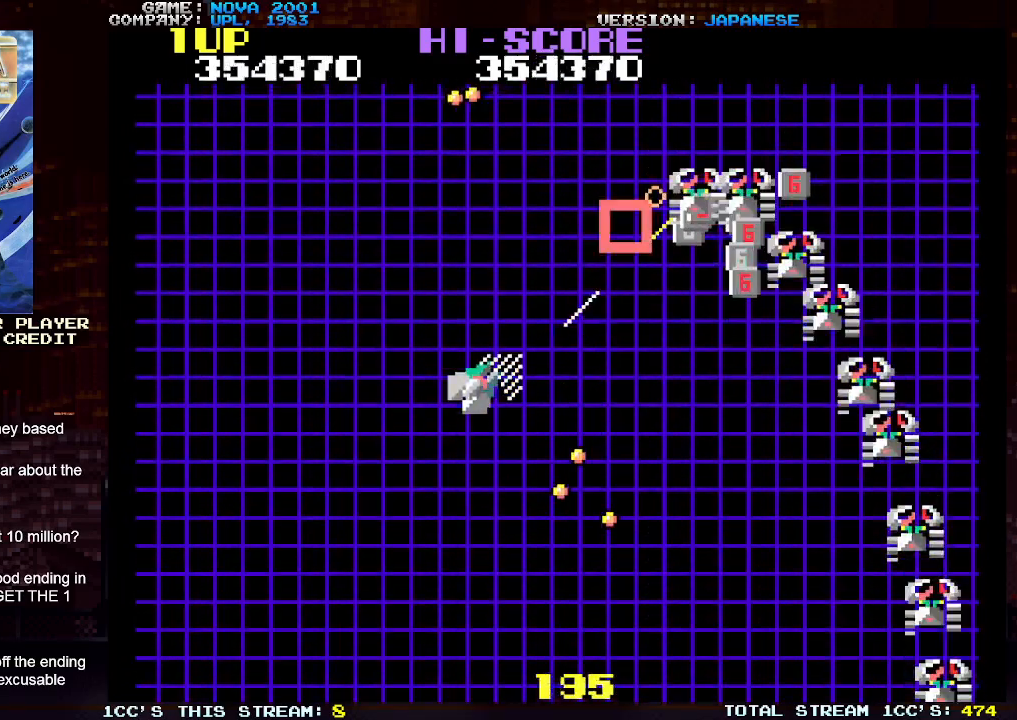
{"buttons": ["SQUARE", "TRIANGLE"], "left_stick": "center", "events": [[33, "SQUARE", "up"], [117, "SQUARE", "down"], [167, "left_stick", "right"], [200, "SQUARE", "up"], [283, "SQUARE", "down"], [350, "left_stick", "up"], [367, "SQUARE", "up"], [450, "SQUARE", "down"], [467, "left_stick", "center"]]}
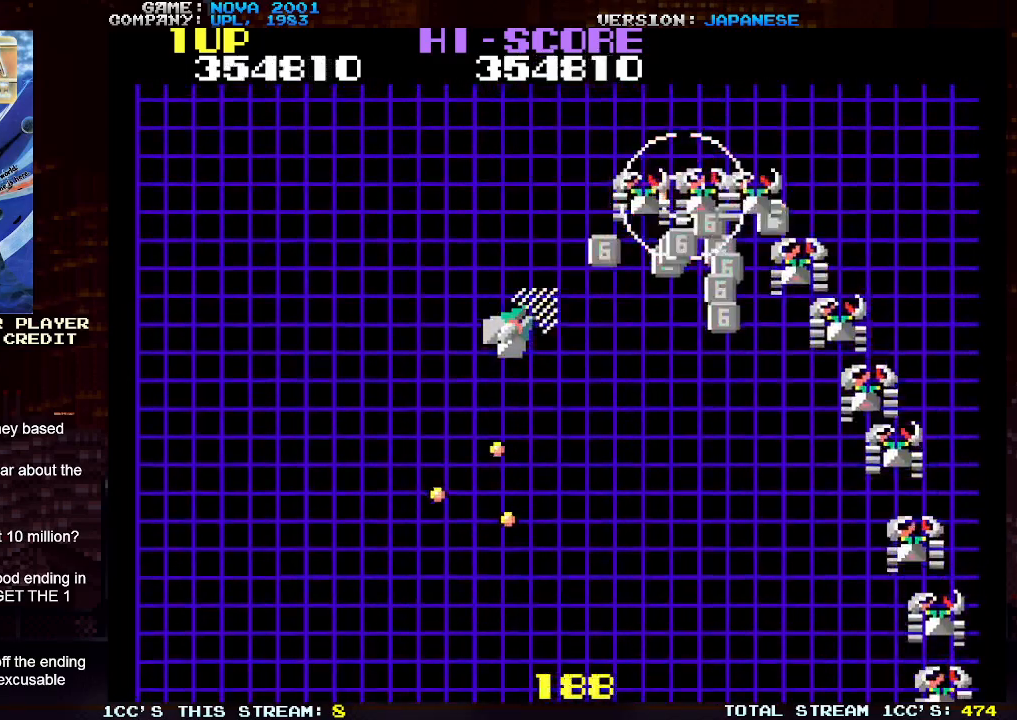
{"buttons": ["SQUARE", "TRIANGLE"], "left_stick": "down", "events": [[33, "SQUARE", "up"], [117, "SQUARE", "down"], [200, "SQUARE", "up"], [300, "SQUARE", "down"], [367, "left_stick", "down"], [383, "SQUARE", "up"], [467, "SQUARE", "down"]]}
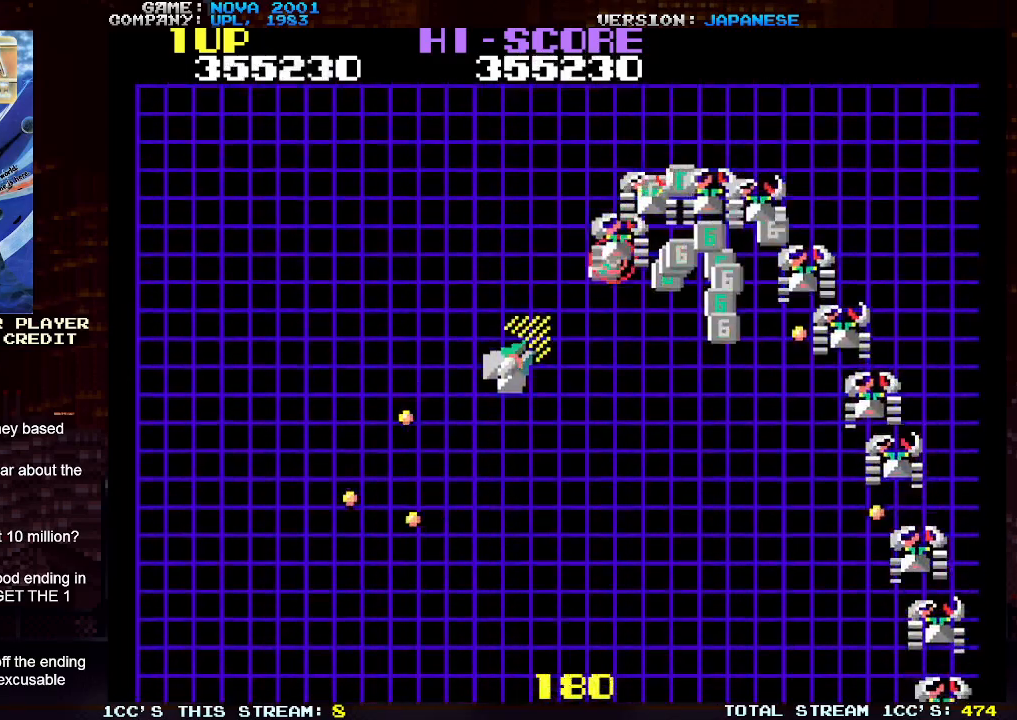
{"buttons": ["TRIANGLE"], "left_stick": "up", "events": [[50, "SQUARE", "up"], [117, "left_stick", "down-left"], [133, "SQUARE", "down"], [217, "left_stick", "down"], [233, "SQUARE", "up"], [300, "TRIANGLE", "up"], [450, "left_stick", "up"], [500, "TRIANGLE", "down"]]}
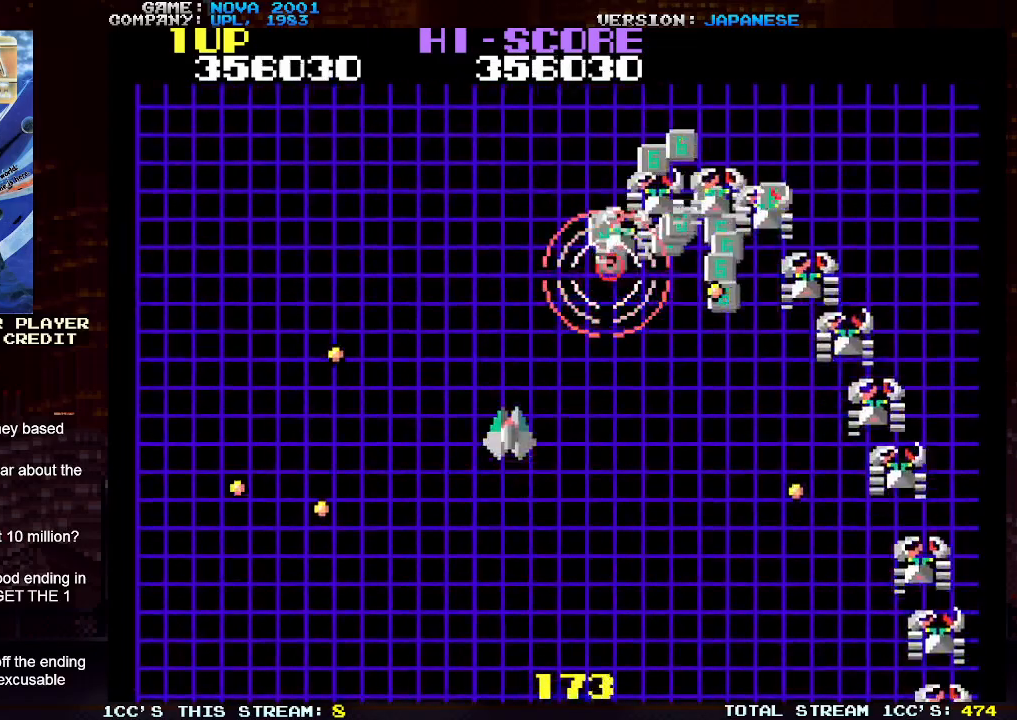
{"buttons": ["SQUARE", "TRIANGLE"], "left_stick": "down", "events": [[50, "left_stick", "center"], [67, "SQUARE", "down"], [117, "left_stick", "down"], [167, "SQUARE", "up"], [200, "left_stick", "down-right"], [250, "SQUARE", "down"], [350, "SQUARE", "up"], [450, "SQUARE", "down"], [467, "left_stick", "down"]]}
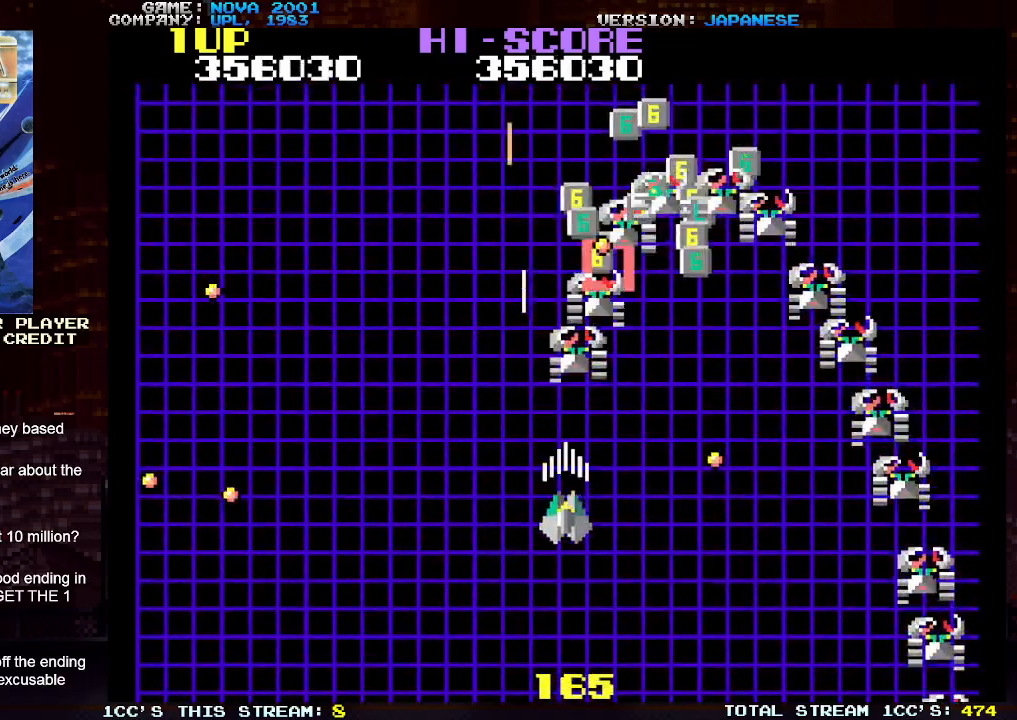
{"buttons": ["SQUARE", "TRIANGLE"], "left_stick": "center", "events": [[33, "SQUARE", "up"], [117, "SQUARE", "down"], [167, "left_stick", "center"], [200, "SQUARE", "up"], [283, "SQUARE", "down"], [367, "SQUARE", "up"], [467, "SQUARE", "down"]]}
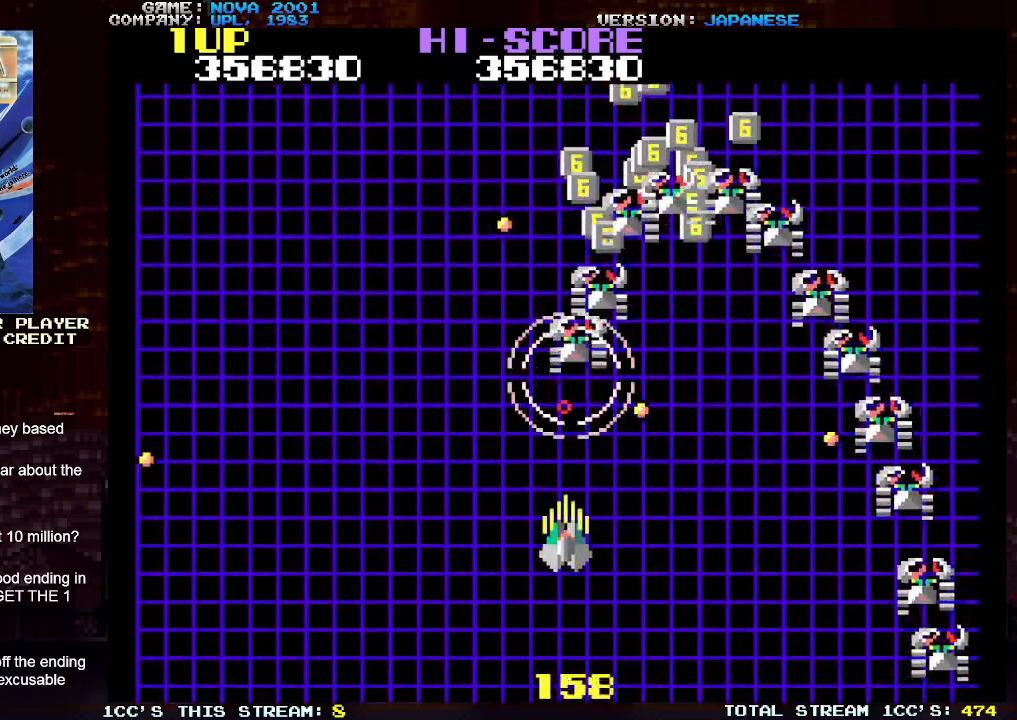
{"buttons": ["SQUARE", "TRIANGLE"], "left_stick": "center", "events": [[50, "SQUARE", "up"], [133, "SQUARE", "down"], [200, "SQUARE", "up"], [317, "SQUARE", "down"], [383, "SQUARE", "up"], [467, "SQUARE", "down"]]}
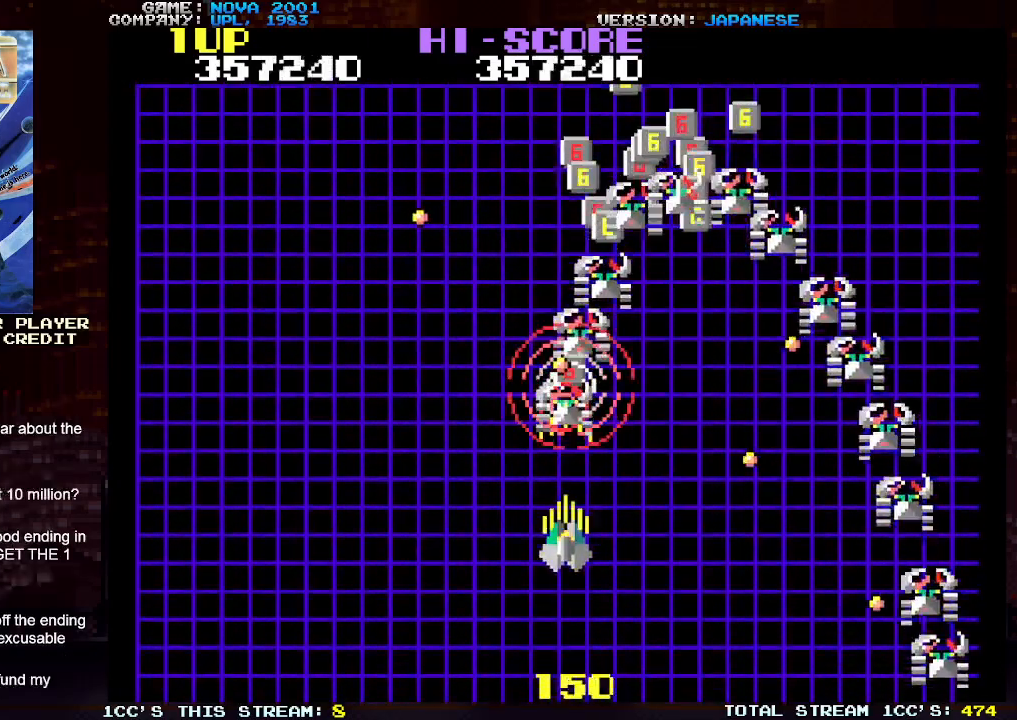
{"buttons": ["SQUARE", "TRIANGLE"], "left_stick": "center", "events": [[50, "SQUARE", "up"], [133, "SQUARE", "down"], [217, "SQUARE", "up"], [300, "SQUARE", "down"], [383, "SQUARE", "up"], [467, "SQUARE", "down"]]}
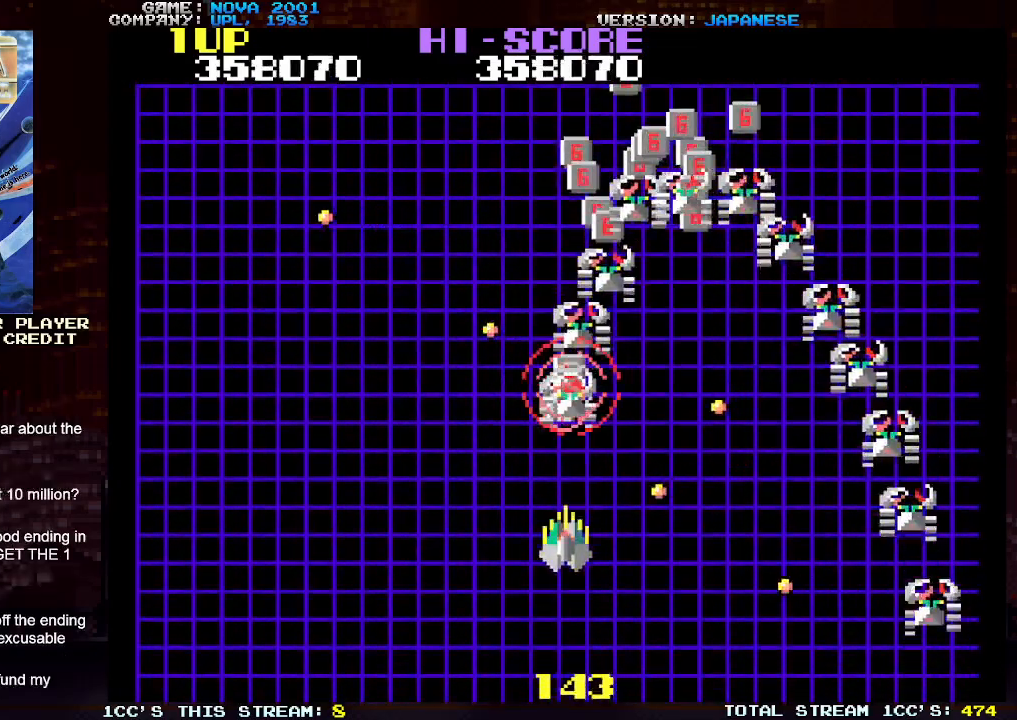
{"buttons": ["SQUARE", "TRIANGLE"], "left_stick": "down-right", "events": [[50, "SQUARE", "up"], [117, "left_stick", "down"], [150, "SQUARE", "down"], [217, "SQUARE", "up"], [317, "SQUARE", "down"], [333, "left_stick", "down-right"], [383, "SQUARE", "up"], [483, "SQUARE", "down"]]}